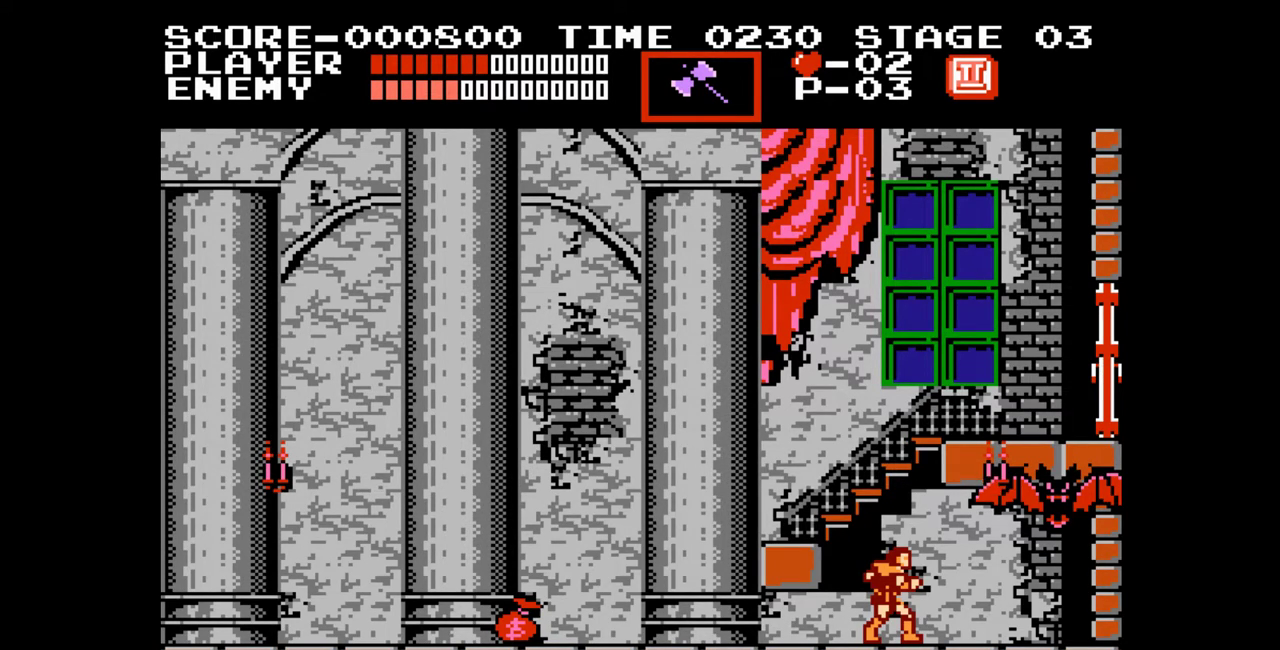
Gameplay with a controller (Nintendo layout); each line is a JSON object with the inputs held at the frame after it. "events" lists button and stick changes between this image and that frame as [ms after this image, input, new state], when the widget could be followed in between. Not read: L1 L2 L3 R1 R2 R3 left_stick right_stick.
{"buttons": ["DPAD_RIGHT"], "events": [[117, "DPAD_RIGHT", "down"]]}
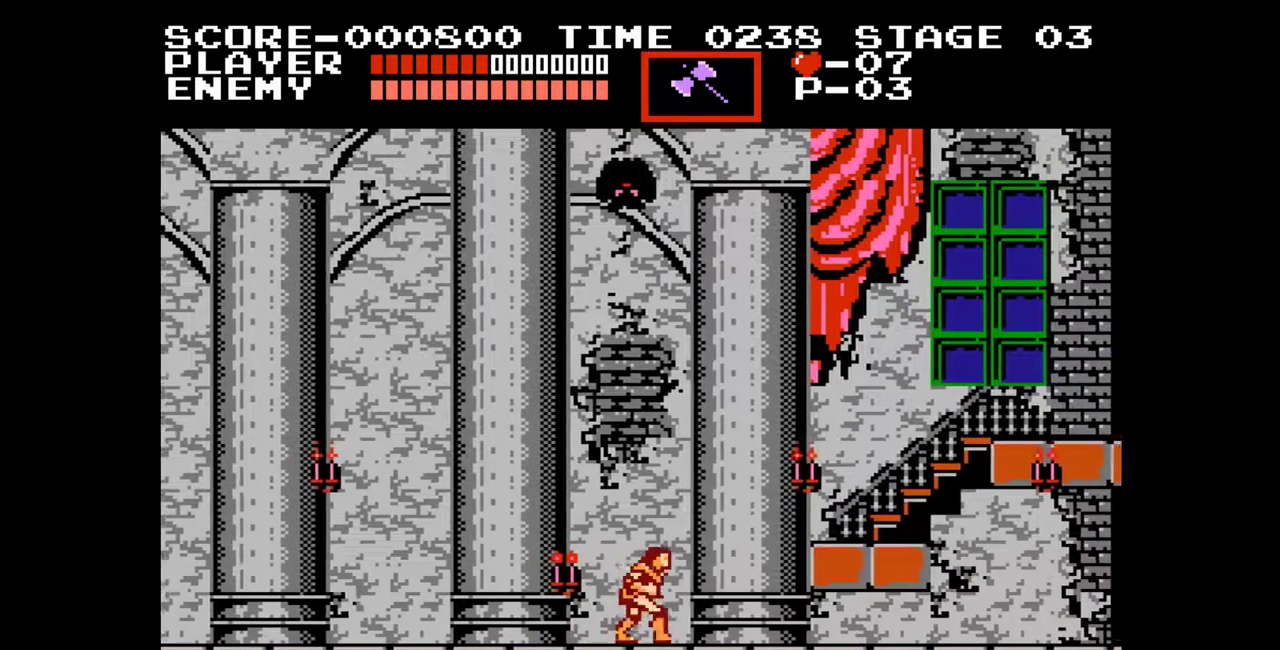
{"buttons": ["A", "DPAD_RIGHT"], "events": [[367, "A", "down"]]}
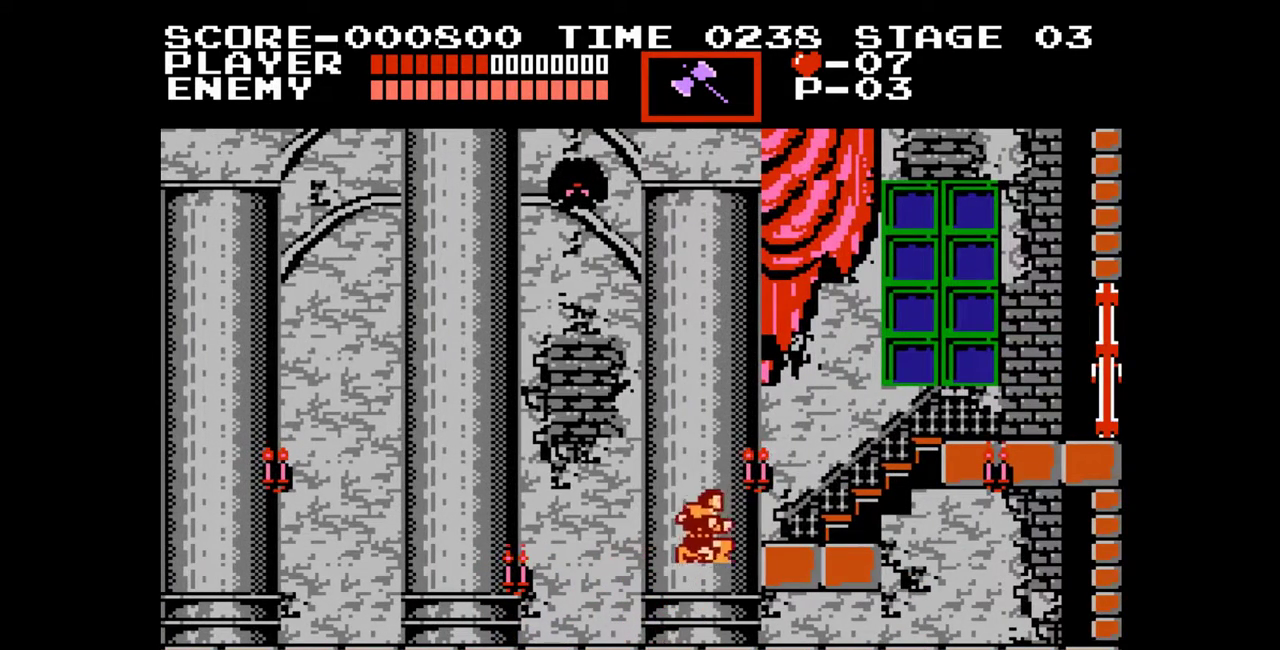
{"buttons": ["DPAD_RIGHT"], "events": [[150, "A", "up"]]}
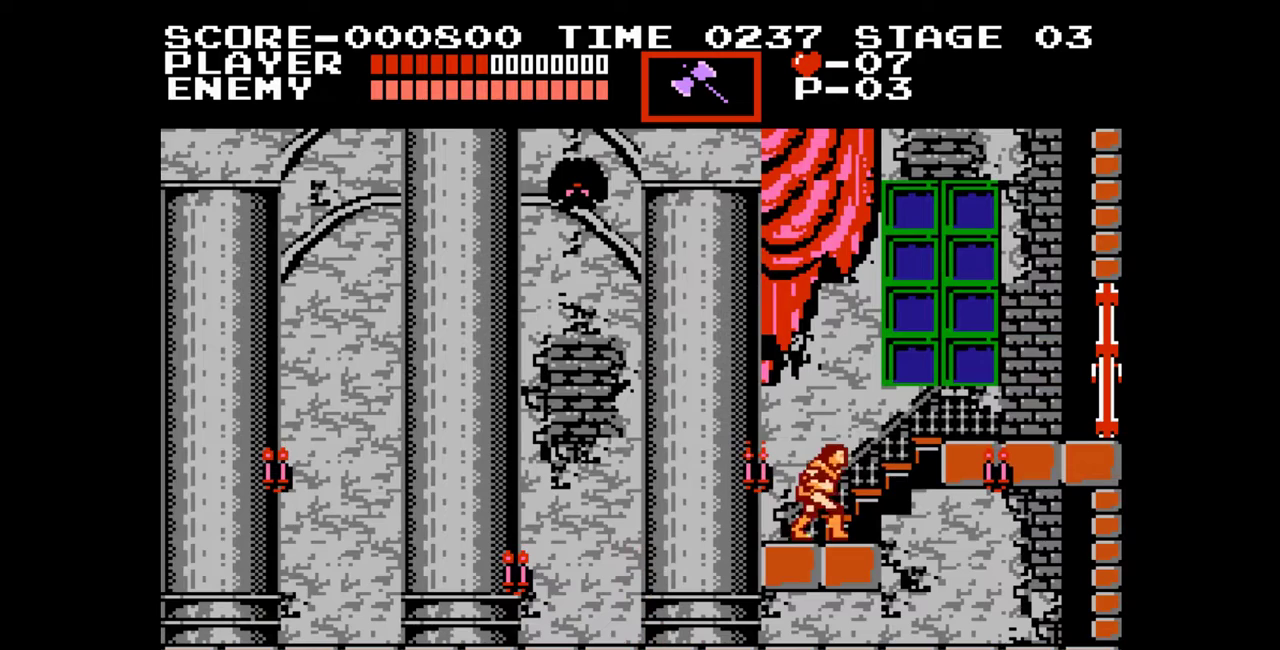
{"buttons": ["DPAD_LEFT"], "events": [[450, "DPAD_RIGHT", "up"], [483, "DPAD_LEFT", "down"]]}
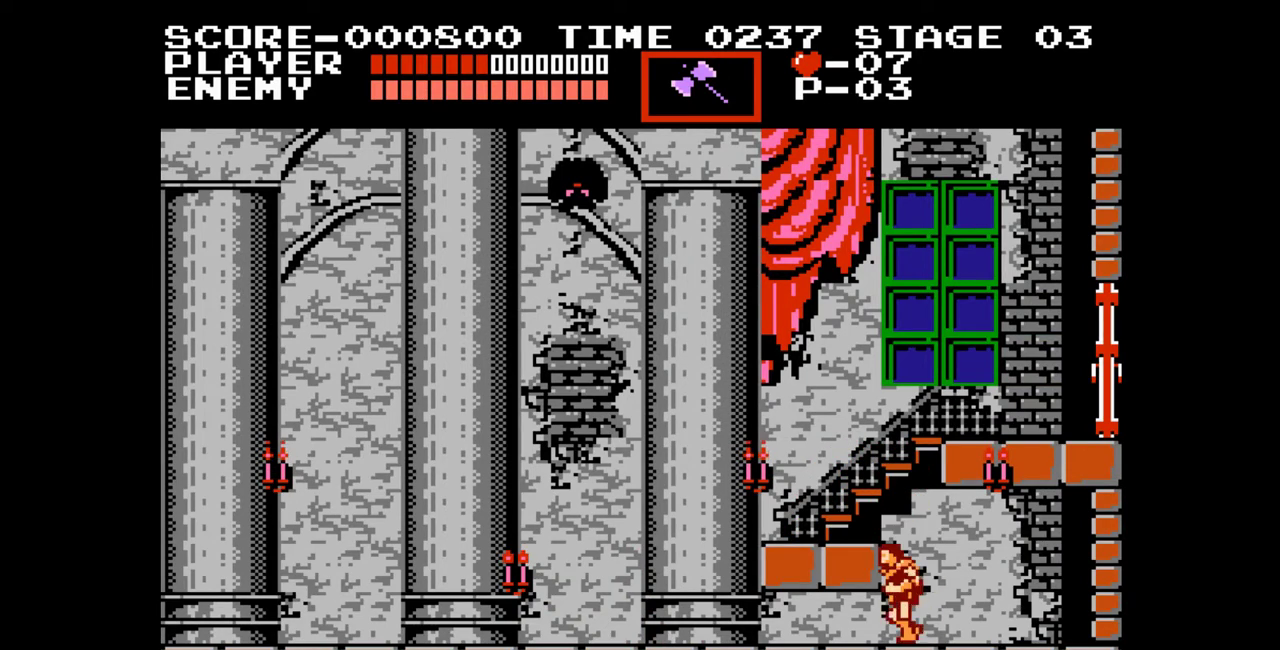
{"buttons": ["DPAD_LEFT"], "events": []}
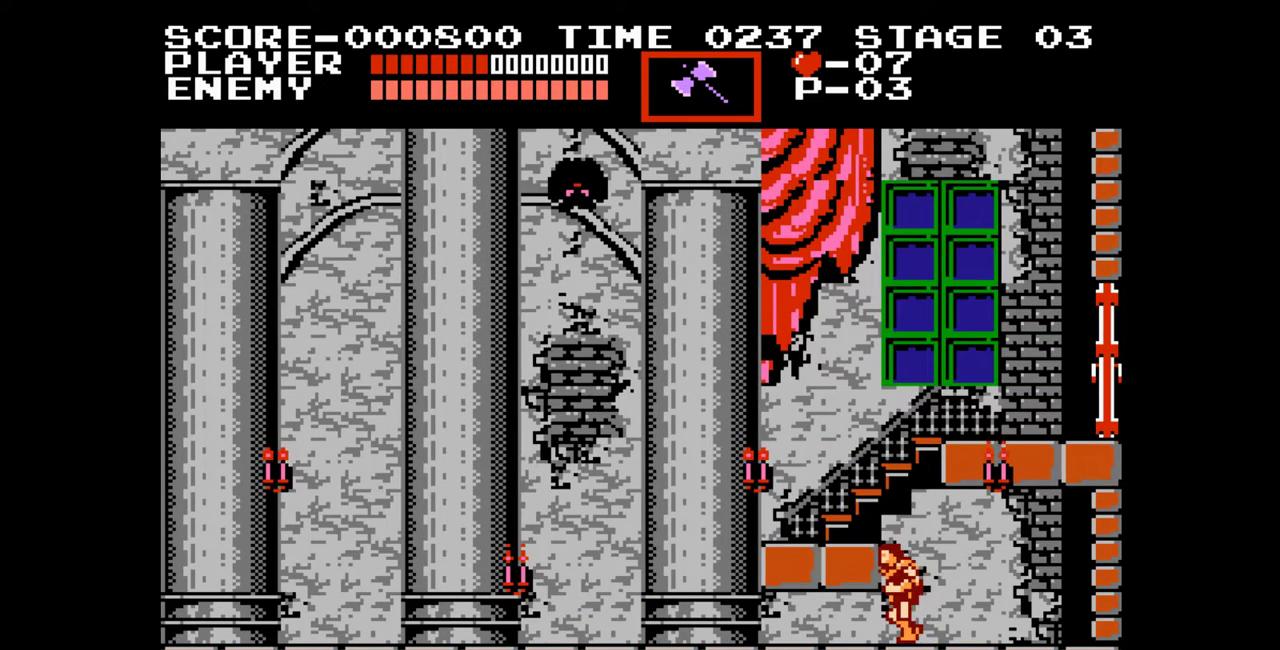
{"buttons": ["DPAD_LEFT"], "events": [[250, "B", "down"], [400, "B", "up"]]}
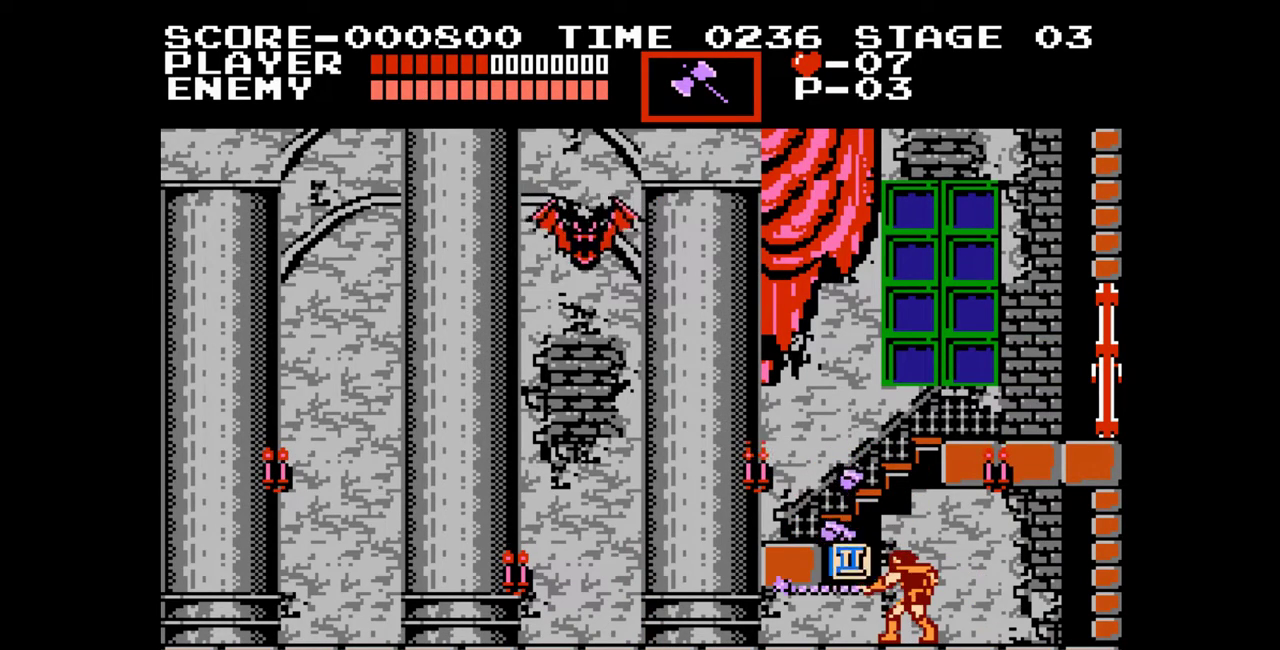
{"buttons": ["DPAD_LEFT"], "events": []}
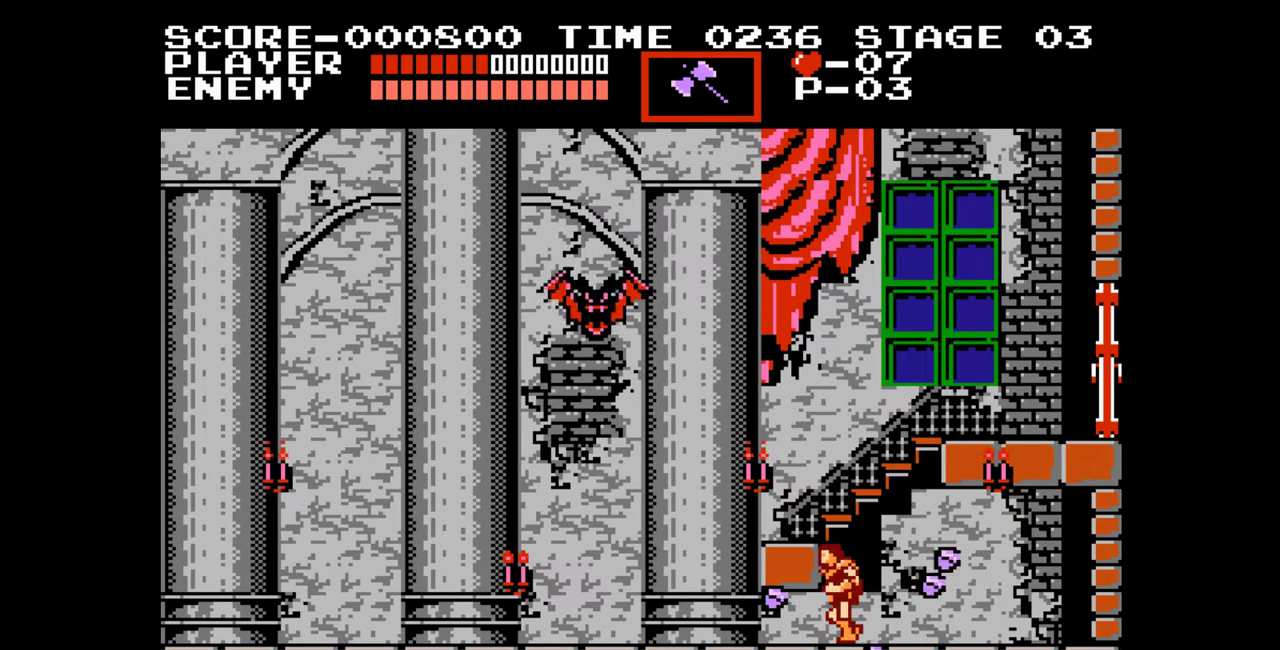
{"buttons": ["DPAD_UP"], "events": [[50, "DPAD_UP", "down"], [67, "DPAD_LEFT", "up"], [133, "B", "down"], [283, "B", "up"]]}
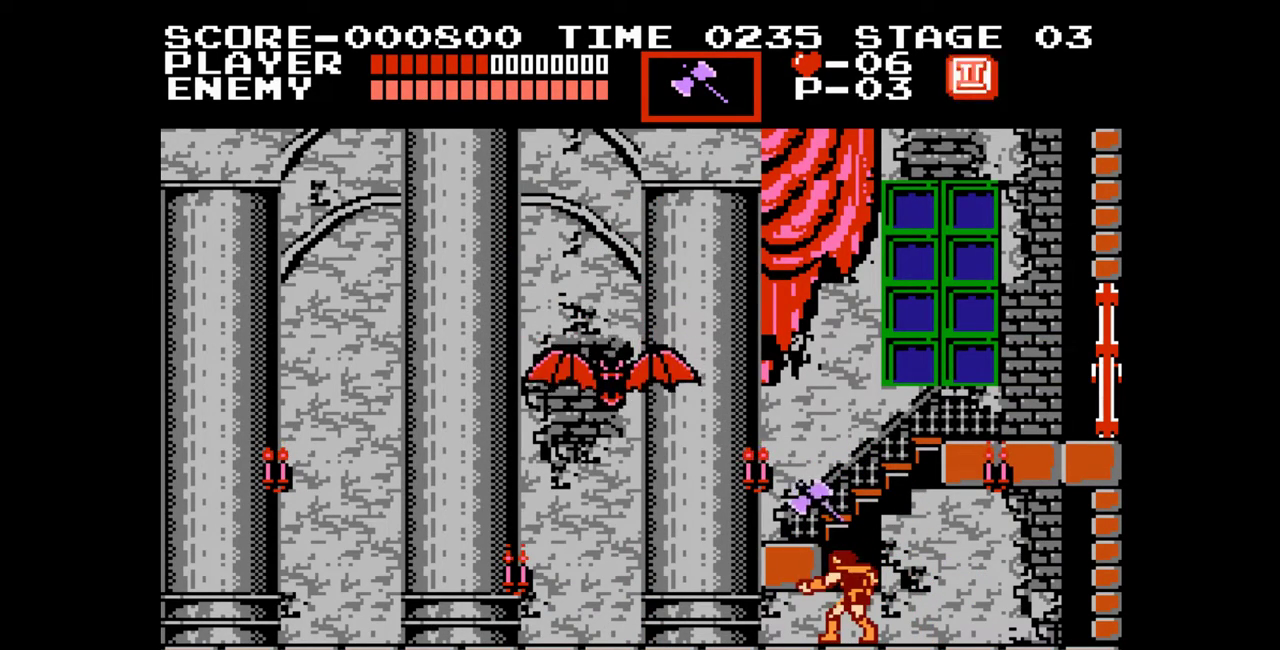
{"buttons": ["DPAD_UP"], "events": [[300, "B", "down"], [500, "B", "up"]]}
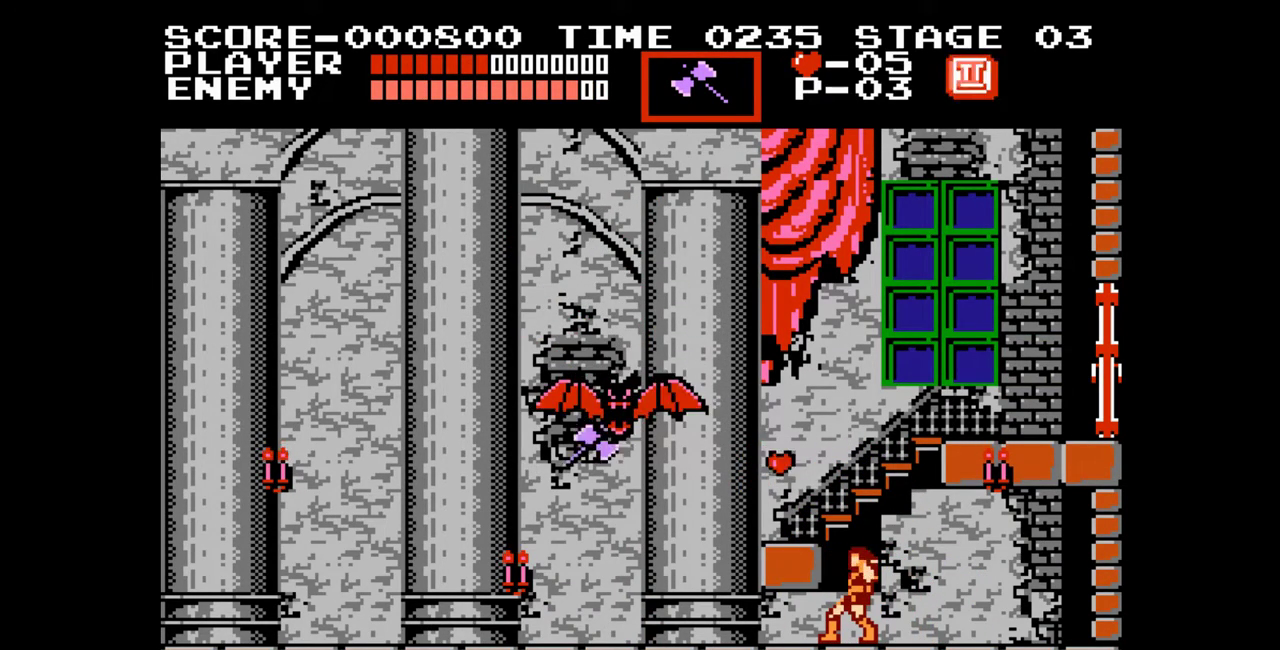
{"buttons": ["B", "DPAD_UP"], "events": [[467, "B", "down"]]}
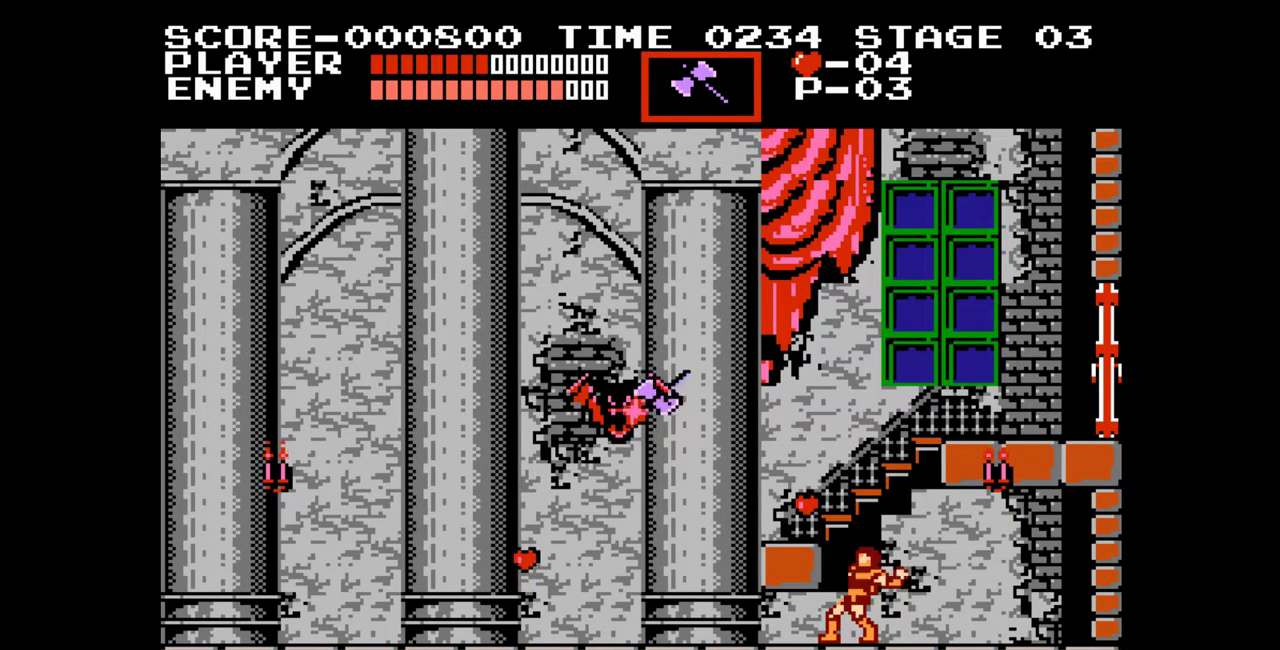
{"buttons": ["DPAD_UP"], "events": [[183, "B", "up"]]}
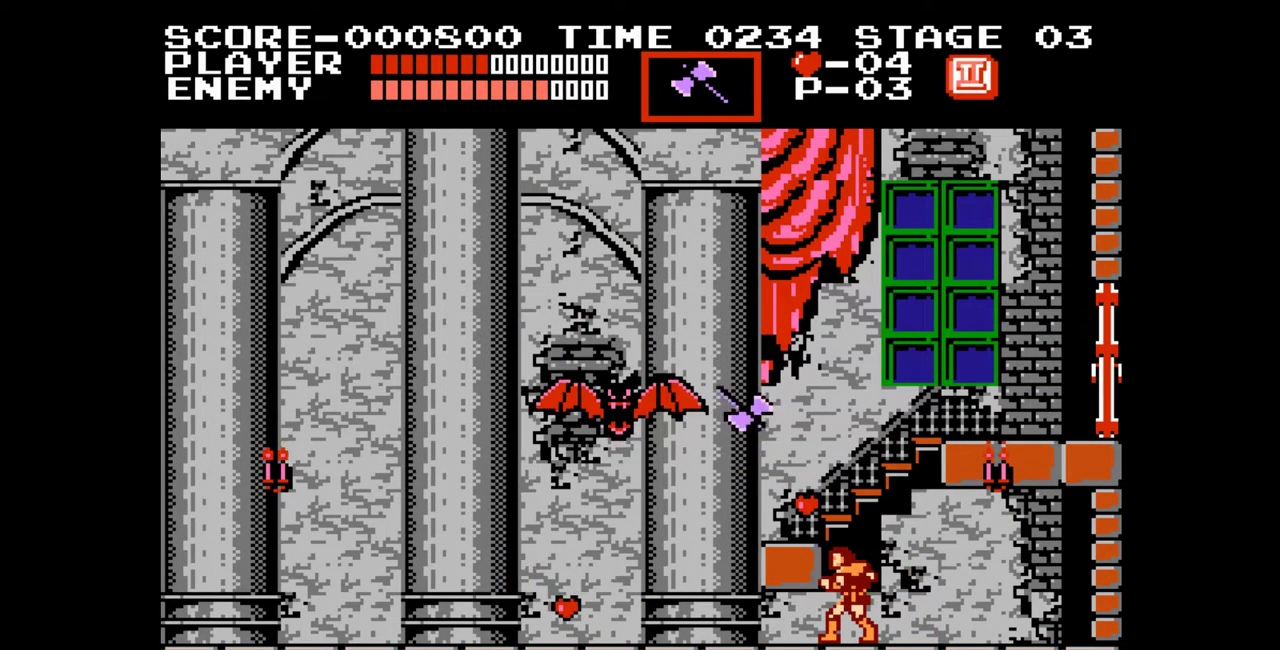
{"buttons": ["DPAD_UP"], "events": [[183, "B", "down"], [400, "B", "up"]]}
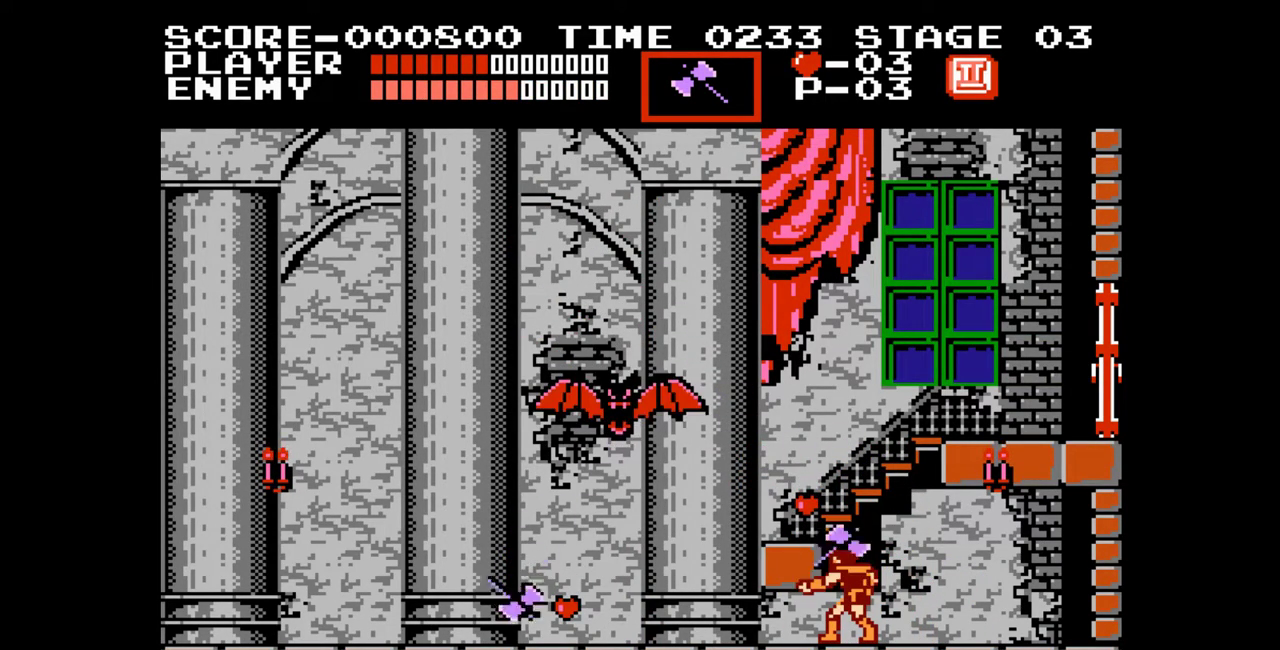
{"buttons": ["B", "DPAD_UP"], "events": [[483, "B", "down"]]}
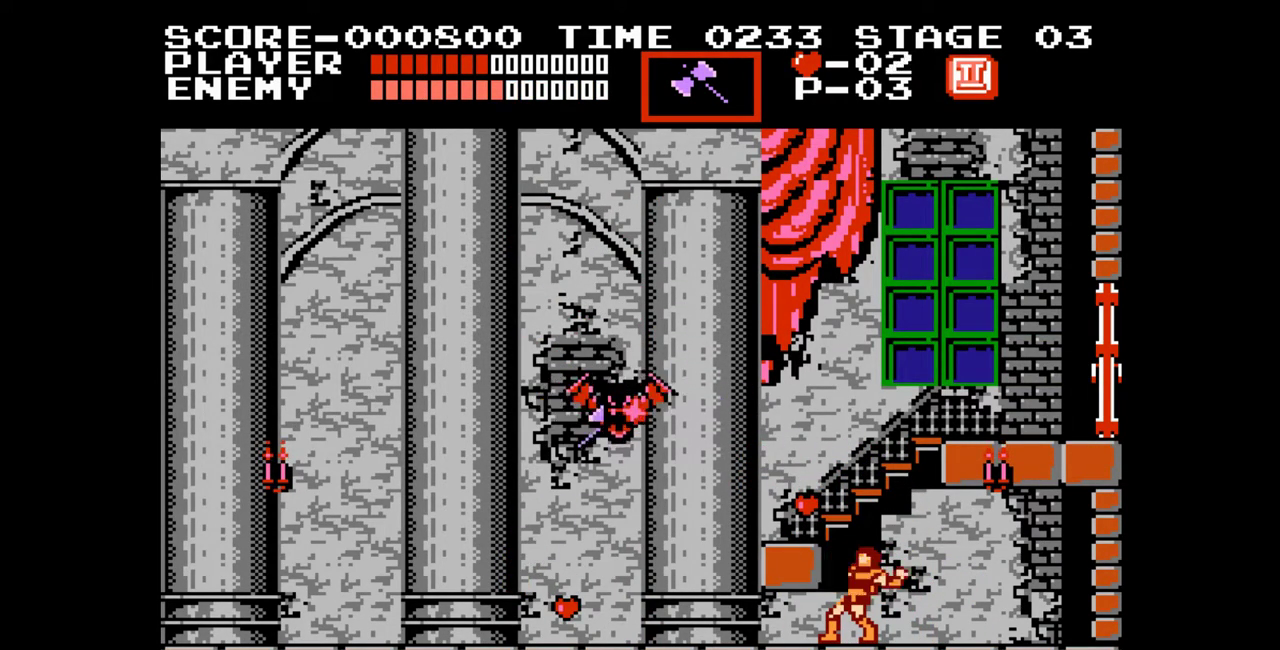
{"buttons": ["DPAD_UP"], "events": [[150, "B", "up"]]}
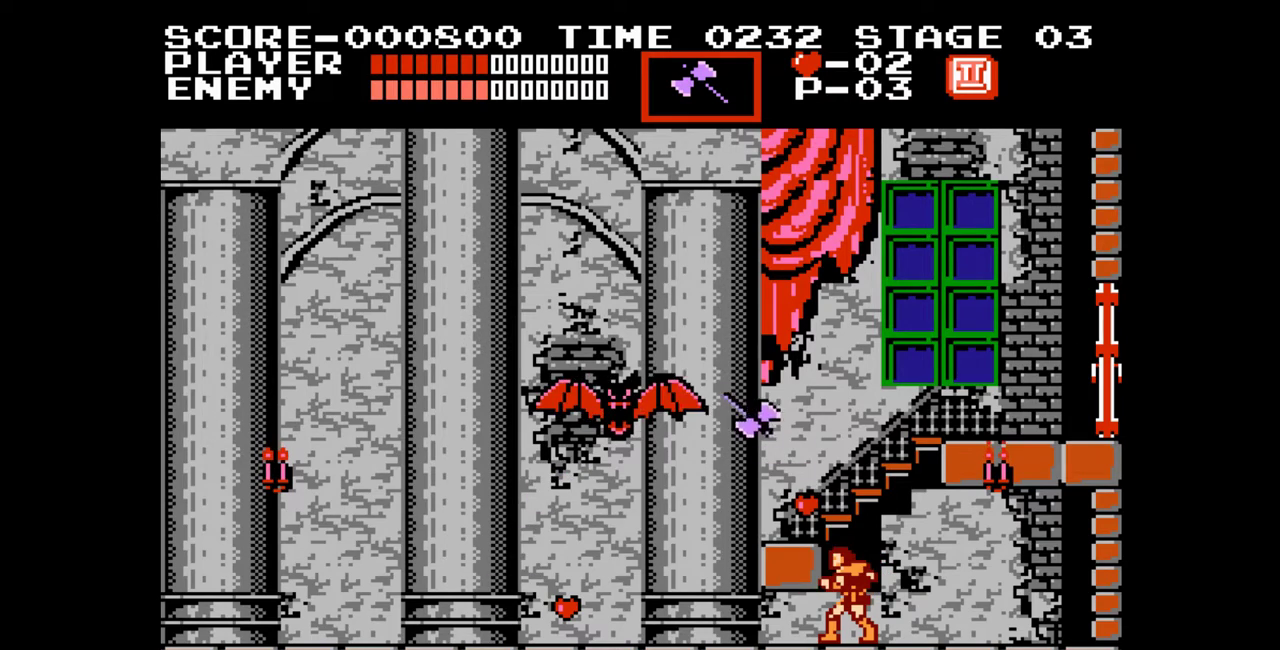
{"buttons": ["DPAD_UP"], "events": [[283, "B", "down"], [433, "B", "up"]]}
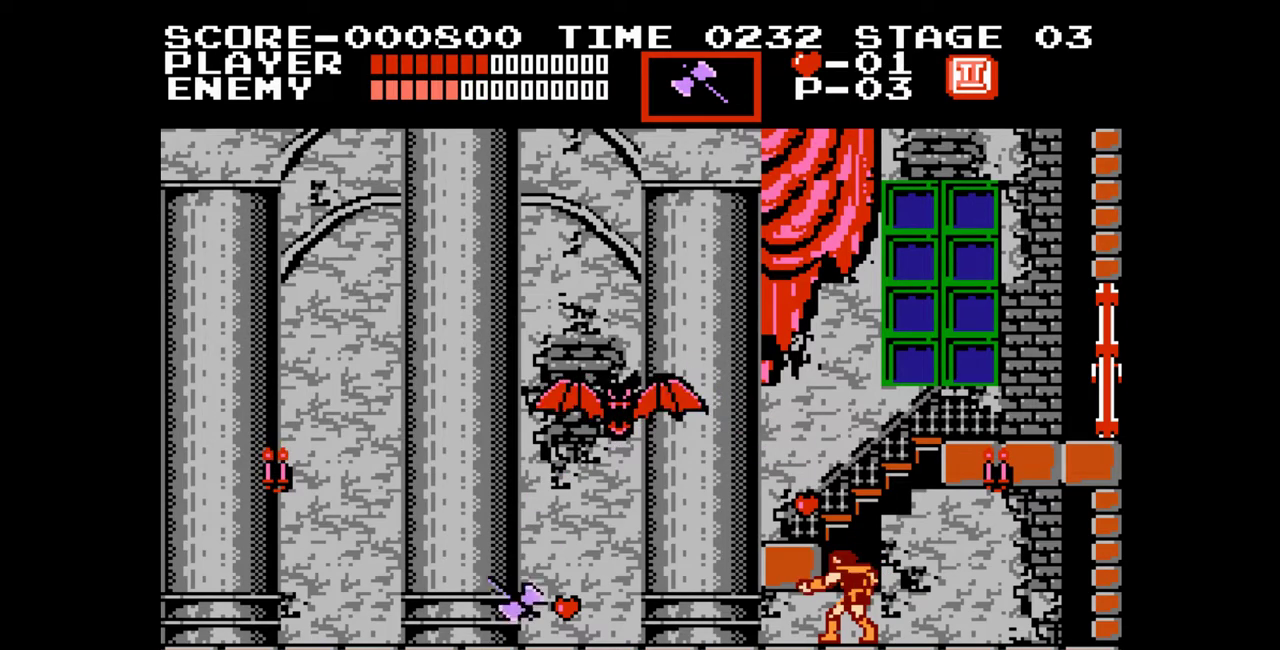
{"buttons": ["DPAD_UP"], "events": []}
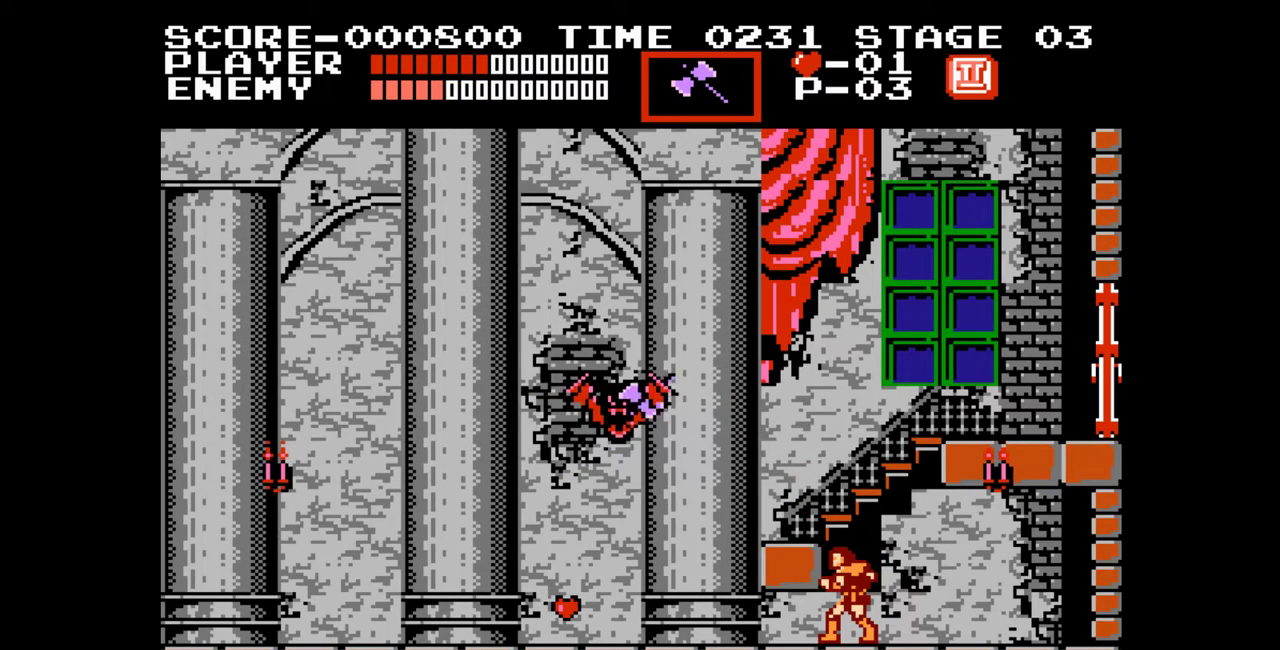
{"buttons": ["DPAD_UP"], "events": []}
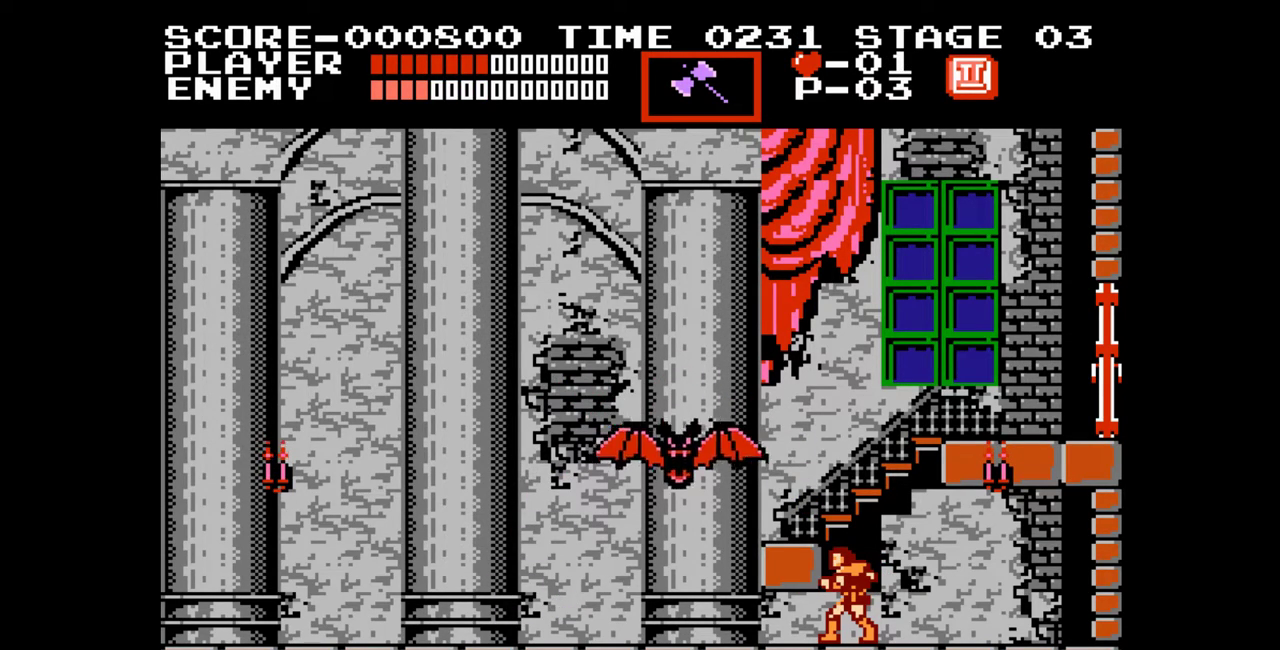
{"buttons": ["DPAD_UP"], "events": []}
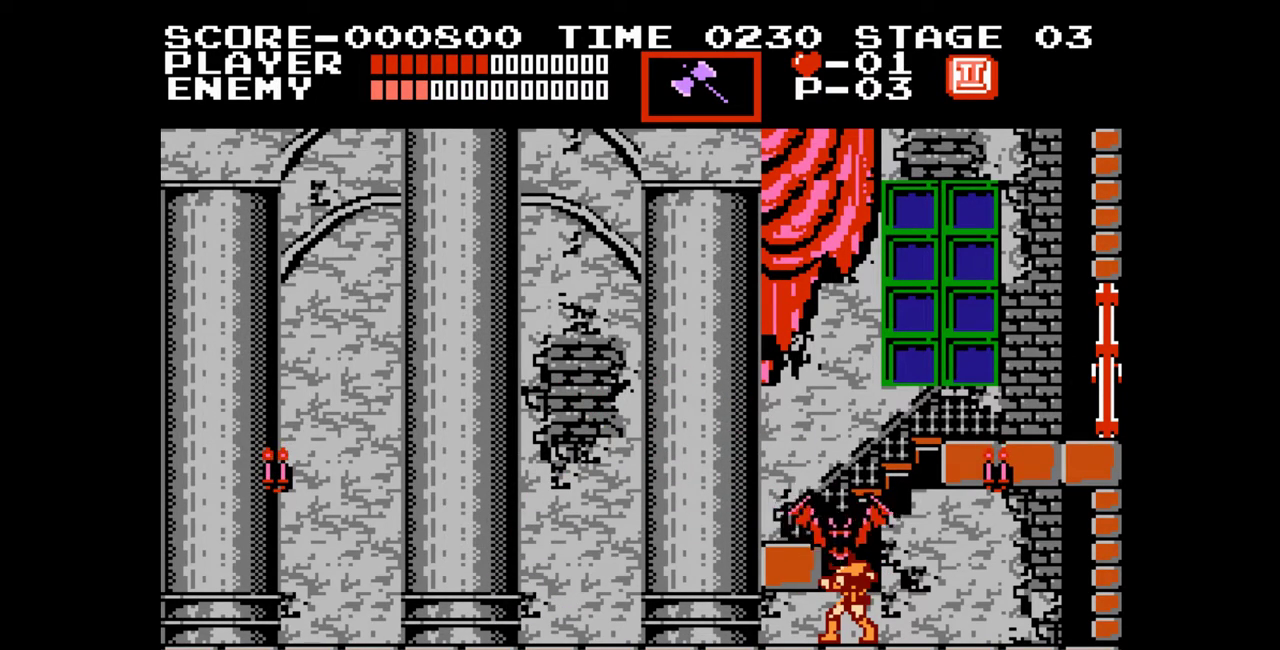
{"buttons": ["DPAD_UP"], "events": [[150, "DPAD_RIGHT", "down"], [267, "DPAD_RIGHT", "up"]]}
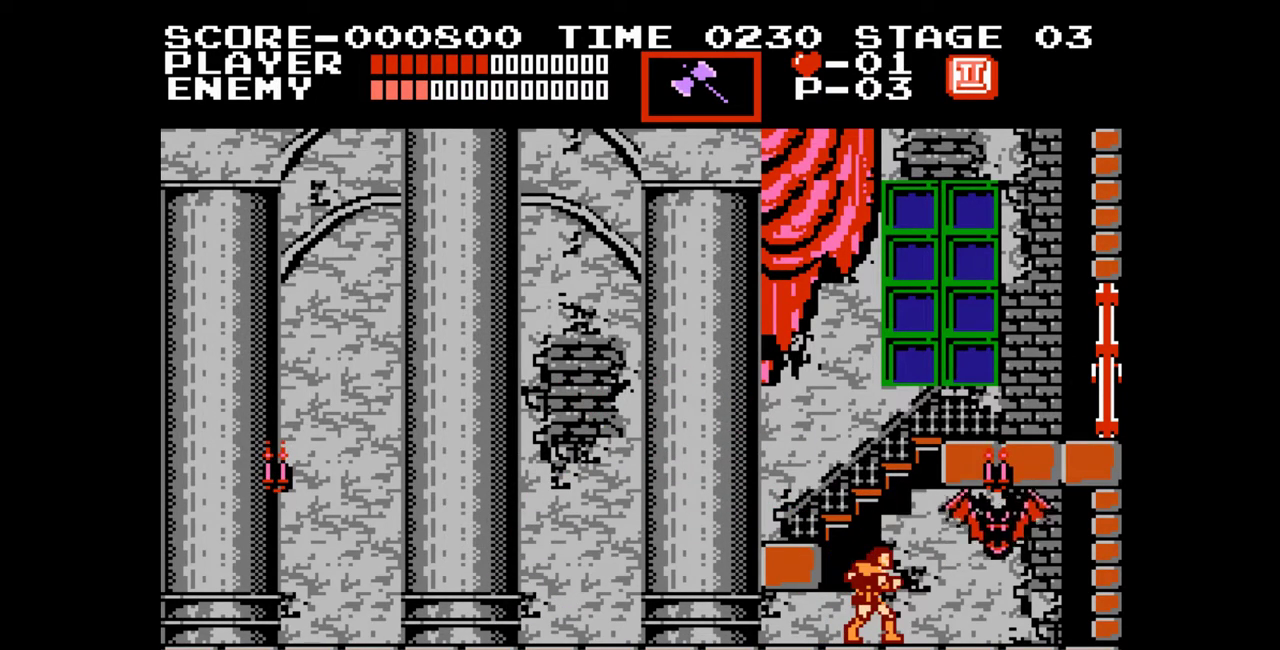
{"buttons": [], "events": [[50, "B", "down"], [283, "B", "up"], [333, "DPAD_UP", "up"]]}
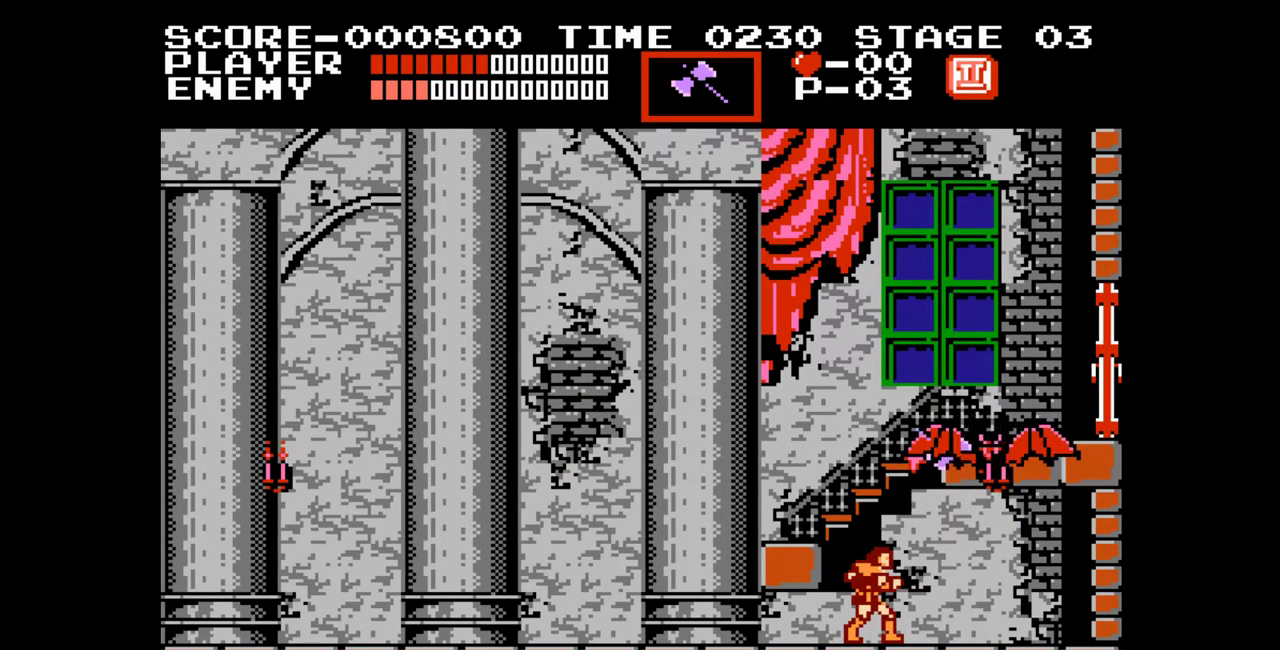
{"buttons": [], "events": [[117, "DPAD_LEFT", "down"], [333, "DPAD_LEFT", "up"]]}
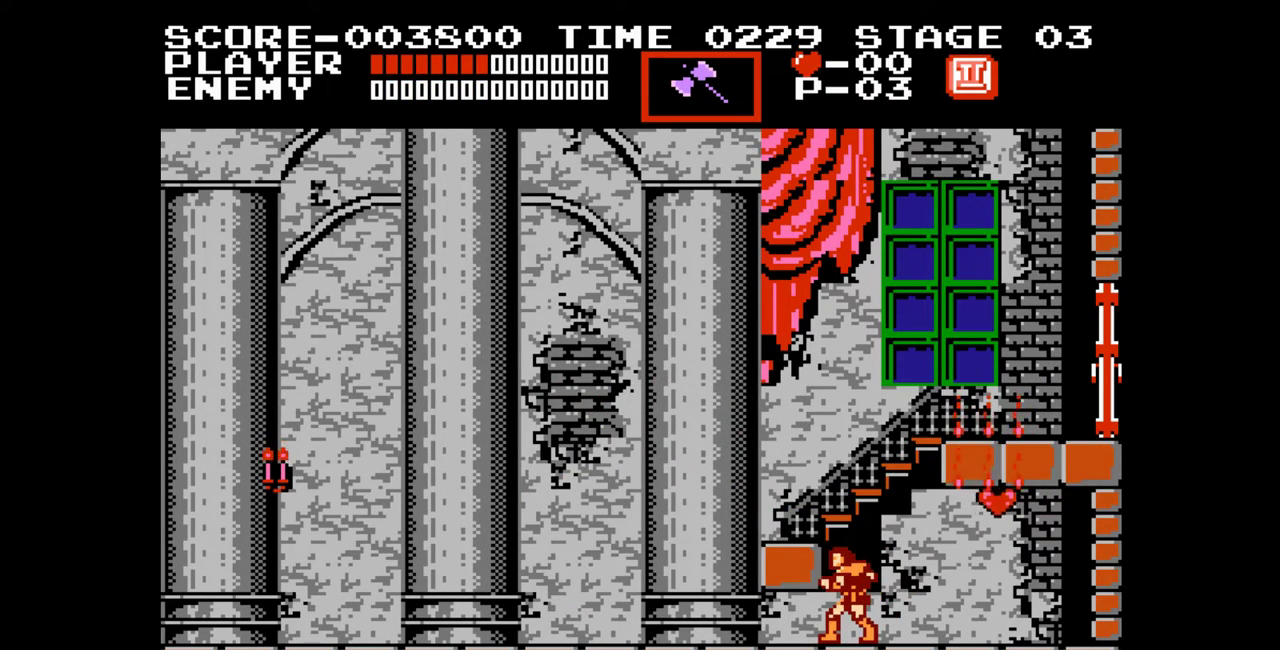
{"buttons": [], "events": []}
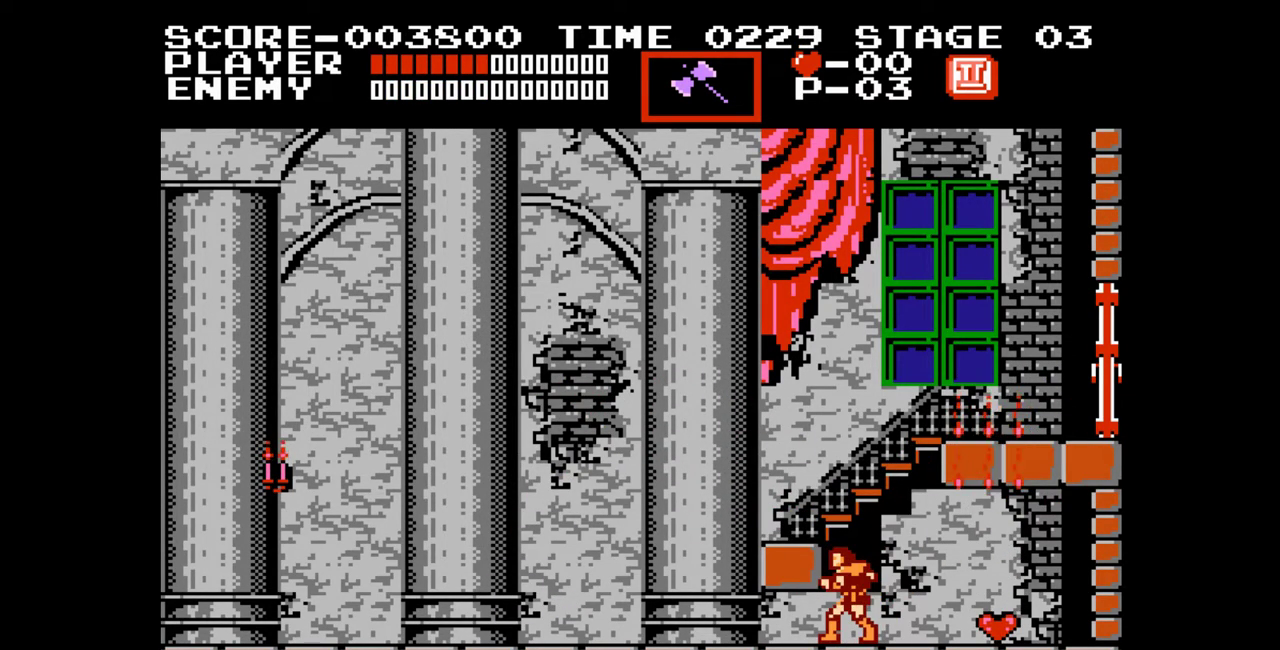
{"buttons": ["DPAD_RIGHT"], "events": [[400, "DPAD_RIGHT", "down"]]}
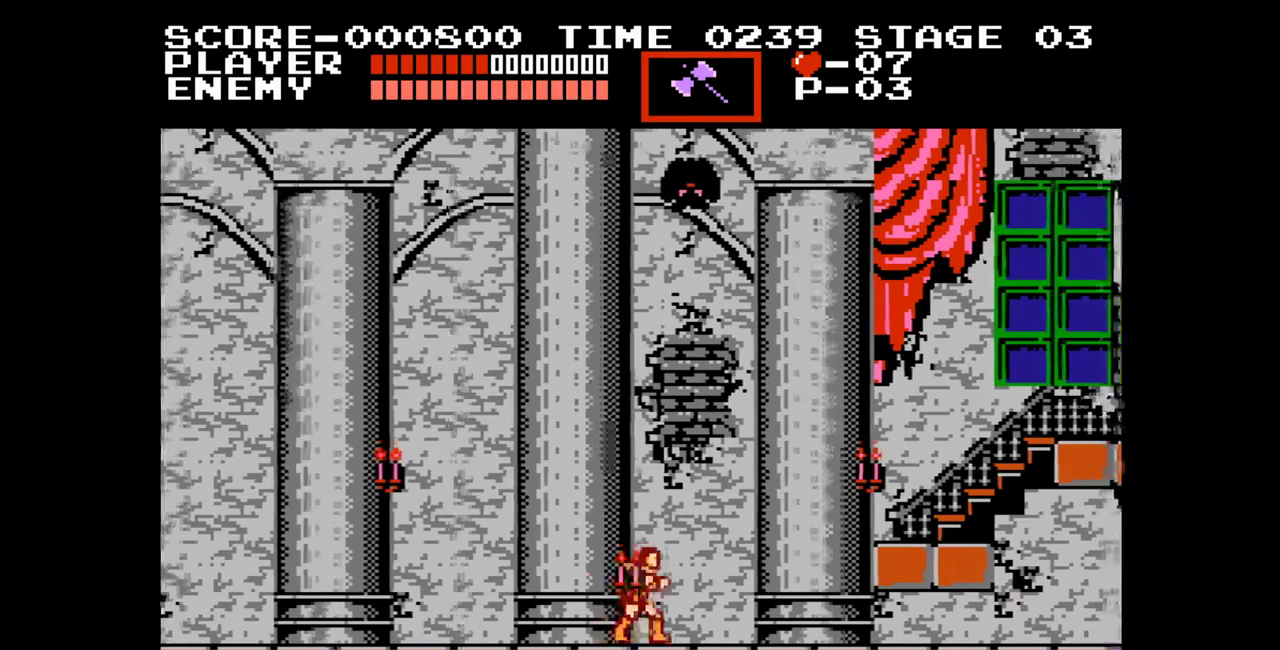
{"buttons": ["DPAD_RIGHT"], "events": []}
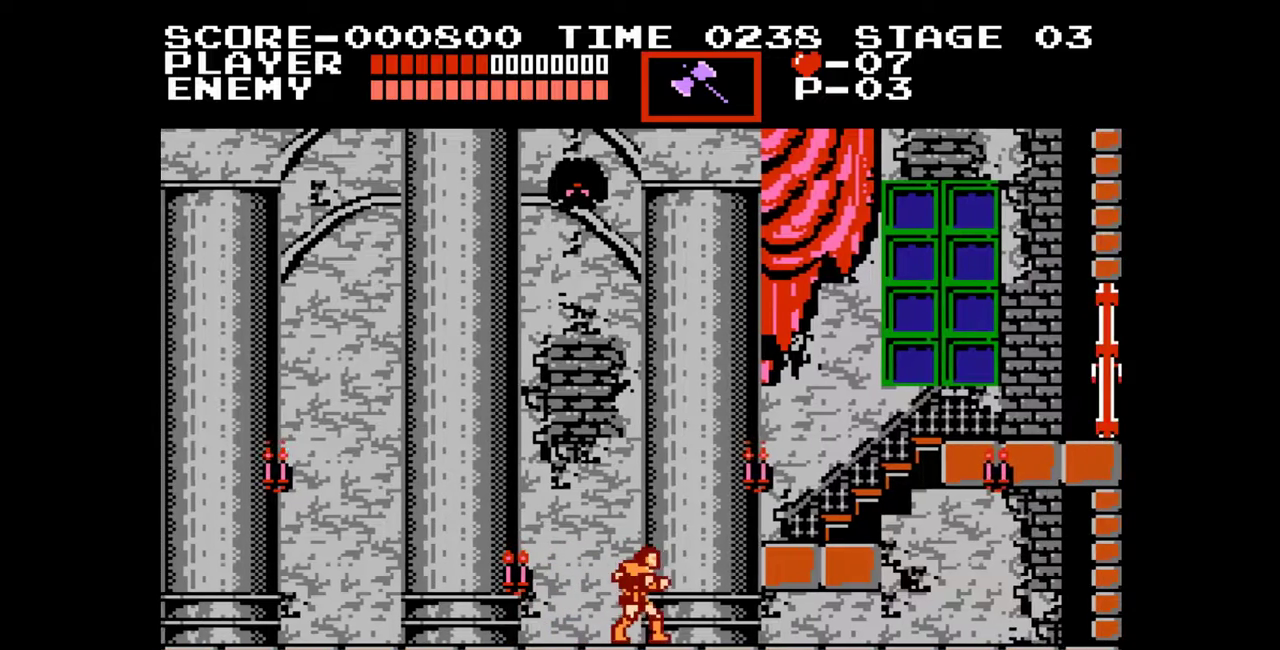
{"buttons": ["DPAD_RIGHT"], "events": [[300, "A", "down"], [467, "A", "up"]]}
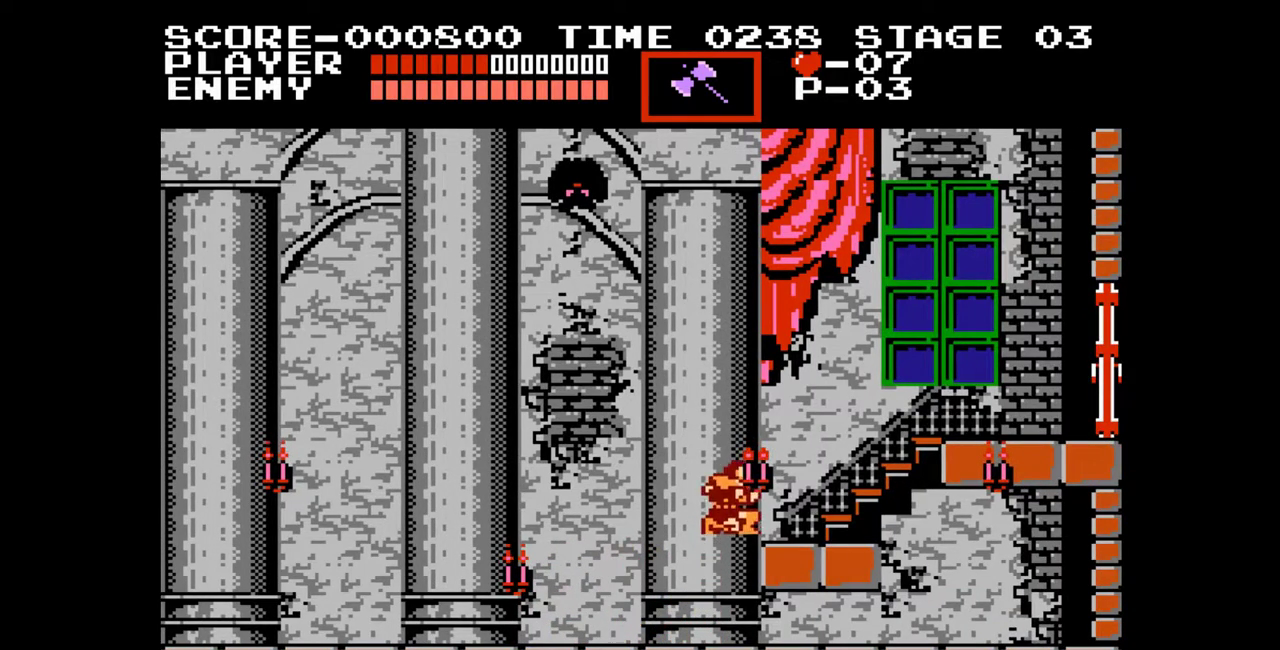
{"buttons": ["DPAD_RIGHT"], "events": []}
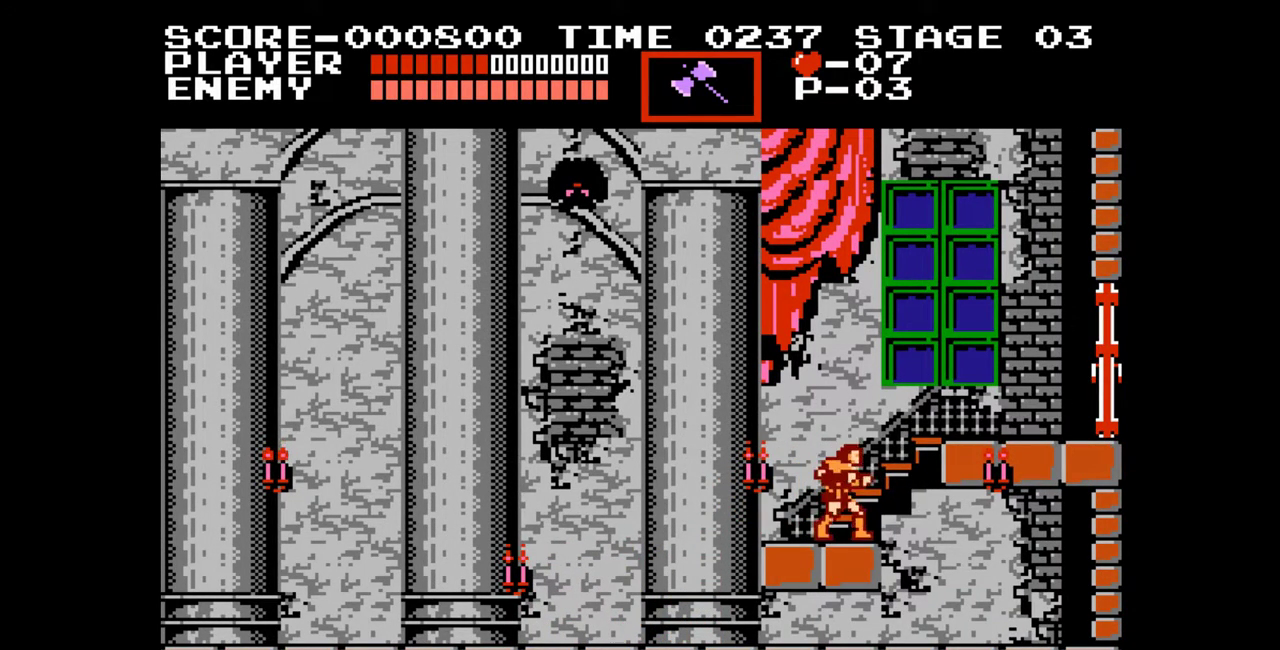
{"buttons": ["DPAD_LEFT"], "events": [[300, "DPAD_RIGHT", "up"], [350, "DPAD_LEFT", "down"]]}
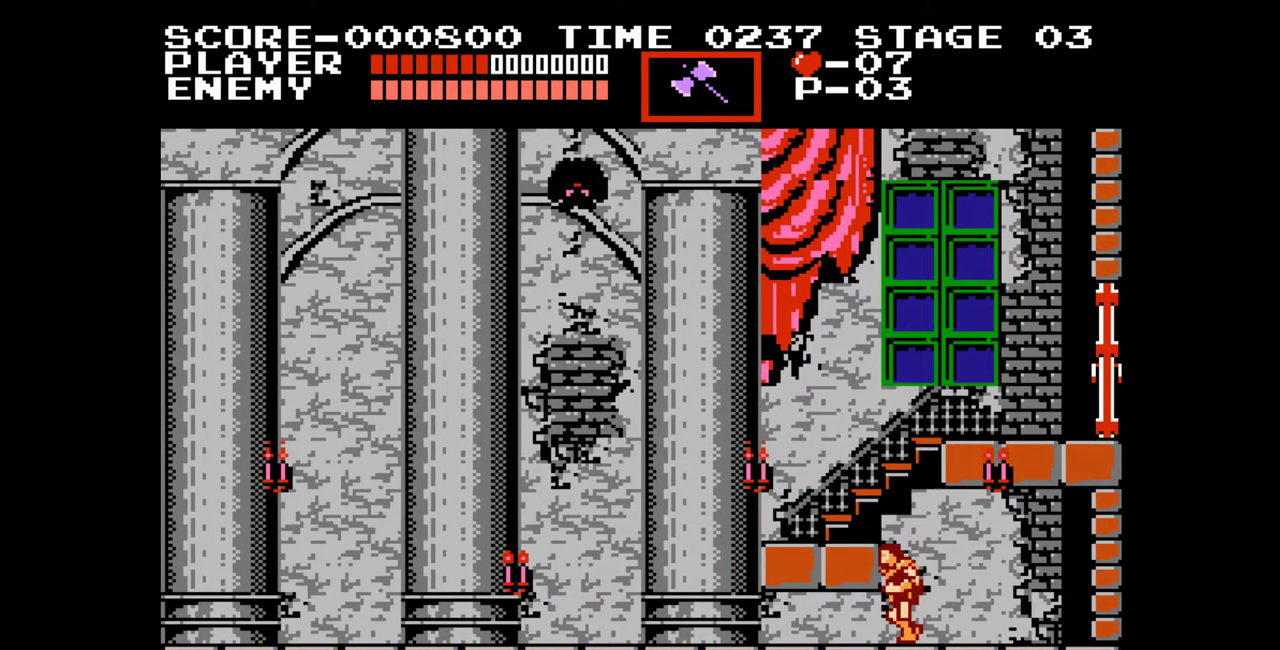
{"buttons": ["DPAD_LEFT"], "events": []}
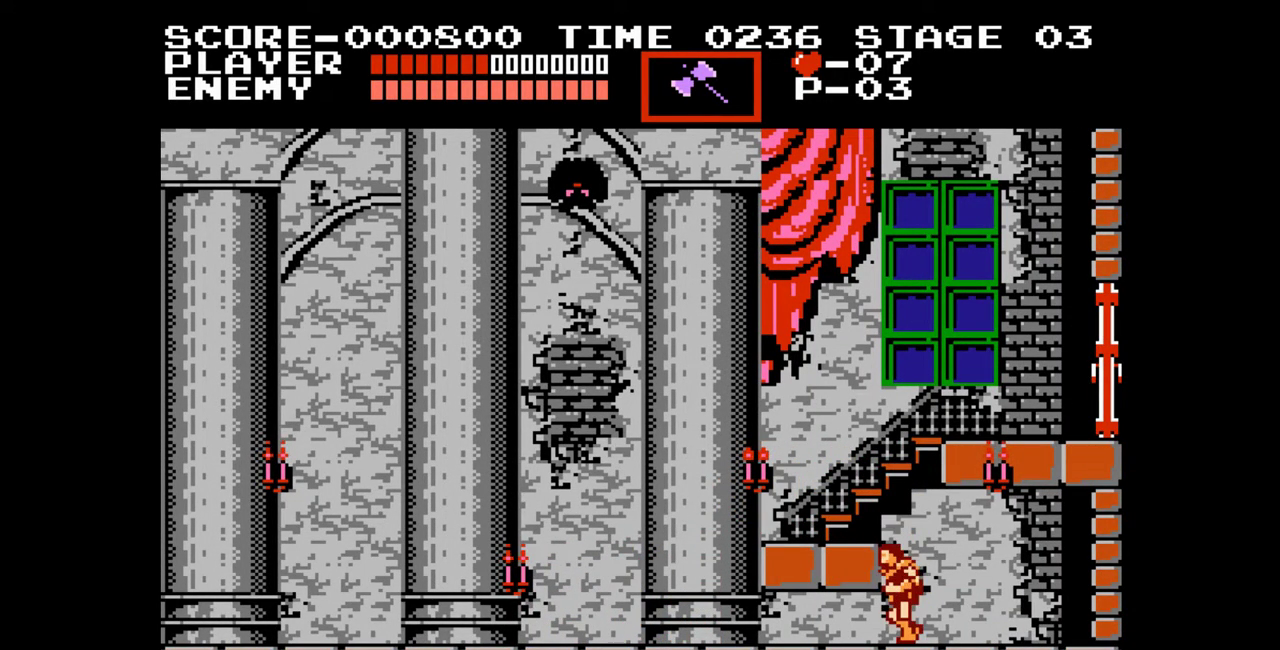
{"buttons": ["DPAD_LEFT"], "events": [[67, "B", "down"], [200, "B", "up"]]}